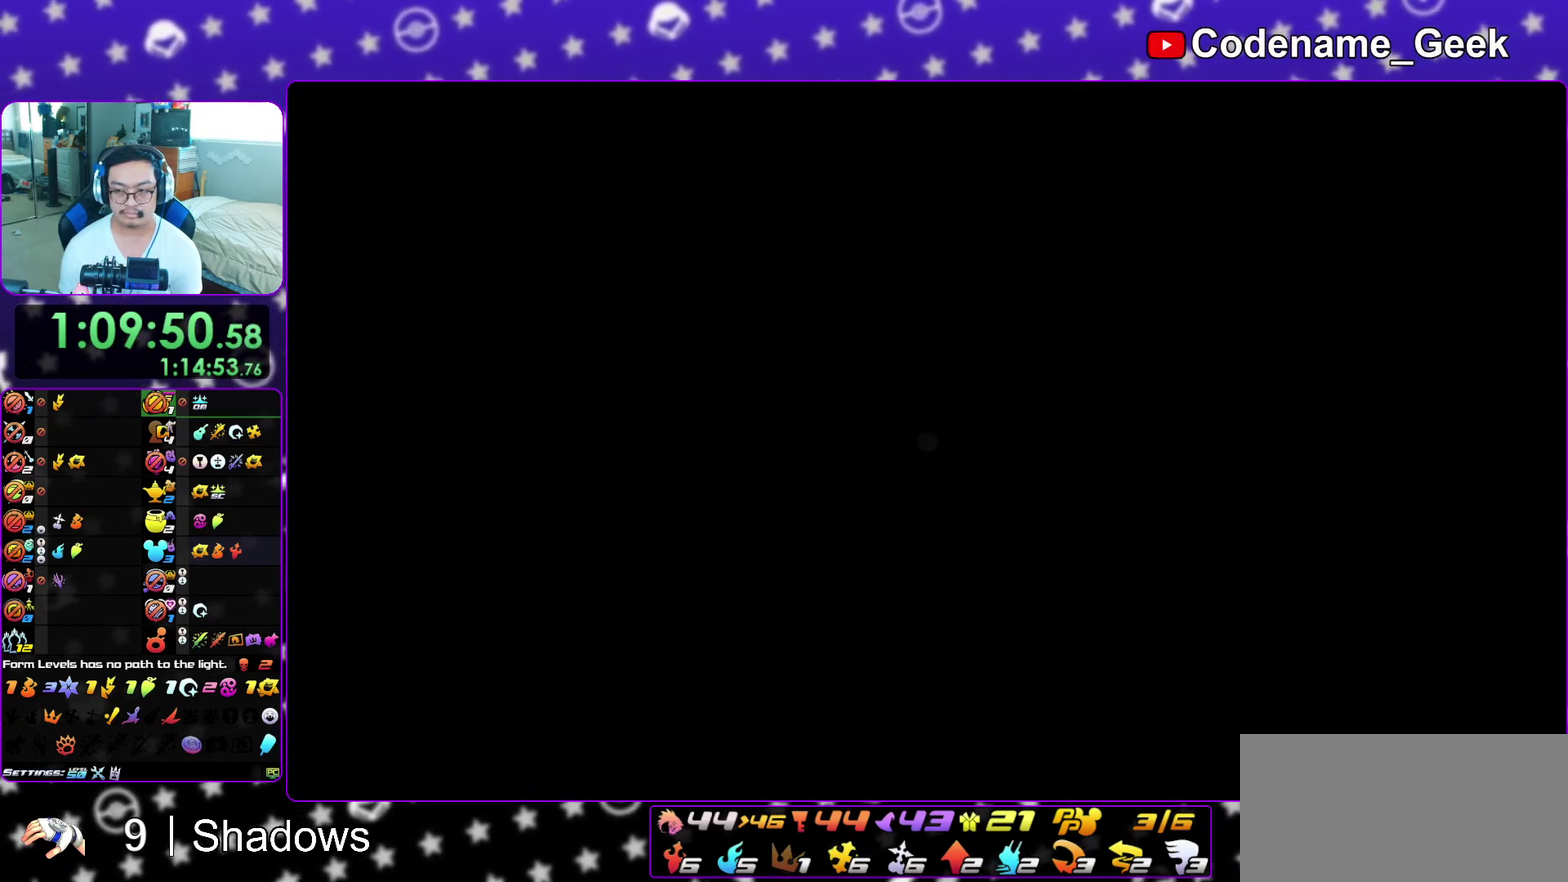
Gameplay with a controller (Nintendo layout); each line is a JSON object with the inputs held at the frame after it (dt_ms = milliseconds from this image to that frame). "events" lists button and stick changes between this image and that frame as [ms after this image, input, new state], when the widget could be followed in between. This overlay highlights the sticks when they move; stick clicks (L3 R3) are not distinguishable. Not read: L3 R3 SELECT START.
{"dt_ms": 300, "buttons": [], "left_stick": "up", "right_stick": "center", "events": [[33, "Y", "down"], [117, "Y", "up"], [200, "Y", "down"], [283, "Y", "up"]]}
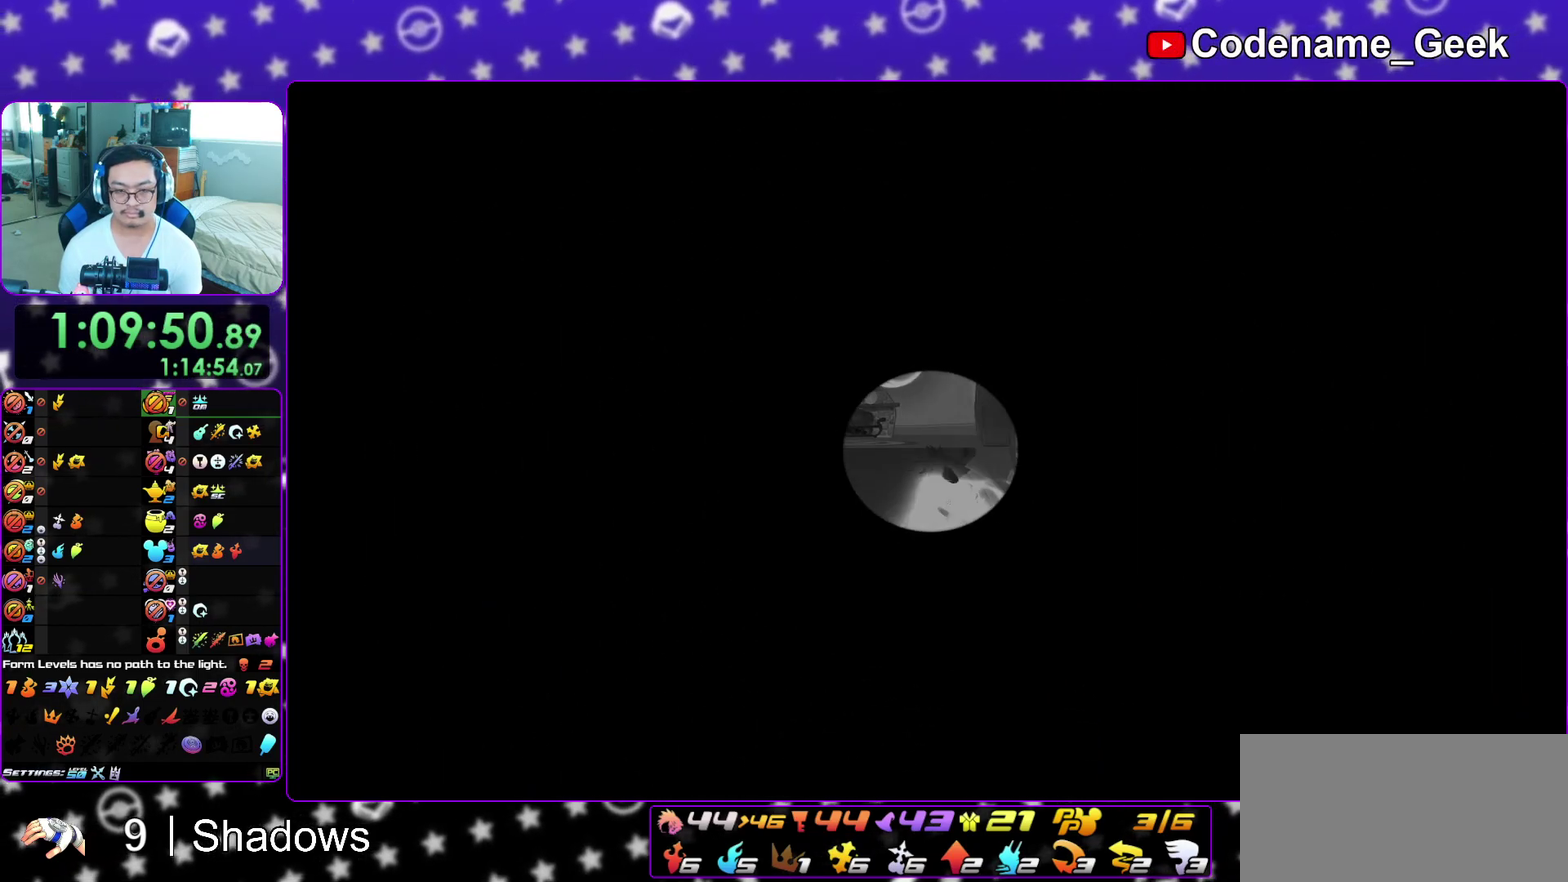
{"dt_ms": 900, "buttons": ["L1"], "left_stick": "down", "right_stick": "down", "events": [[267, "left_stick", "up-left"], [283, "L1", "down"], [333, "right_stick", "down"], [417, "left_stick", "left"], [533, "right_stick", "center"], [583, "left_stick", "down-left"], [667, "left_stick", "left"], [683, "right_stick", "down"], [900, "left_stick", "down"]]}
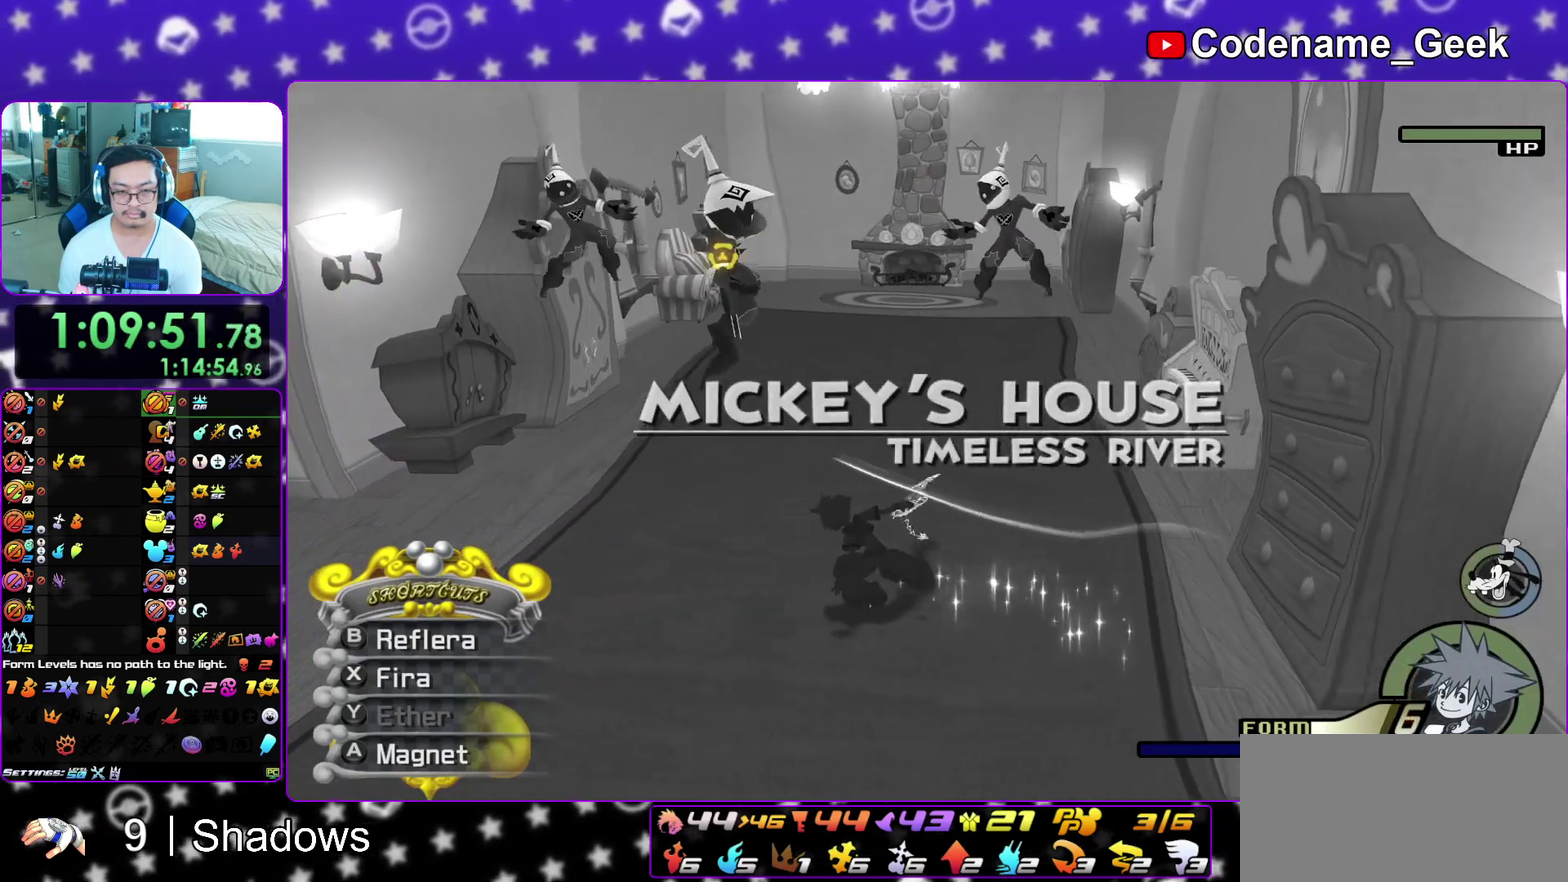
{"dt_ms": 300, "buttons": ["L1"], "left_stick": "up-right", "right_stick": "center", "events": [[17, "right_stick", "down-right"], [83, "left_stick", "down-right"], [83, "right_stick", "down"], [250, "right_stick", "center"], [300, "left_stick", "up-right"]]}
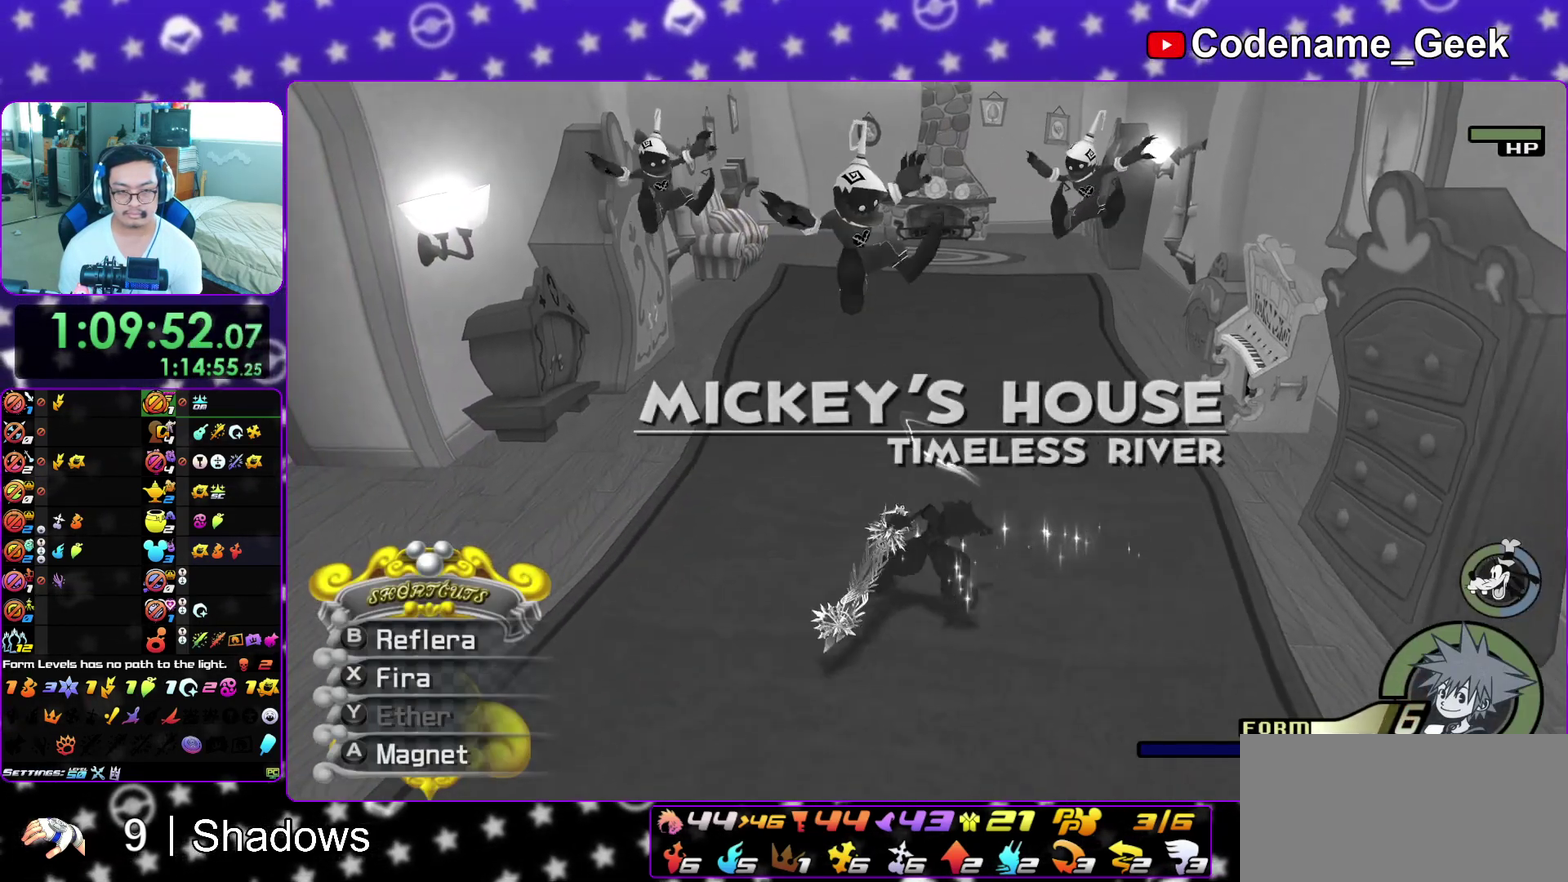
{"dt_ms": 600, "buttons": ["L1"], "left_stick": "up-left", "right_stick": "down", "events": [[100, "right_stick", "down"], [233, "left_stick", "up-left"], [450, "X", "down"], [567, "X", "up"]]}
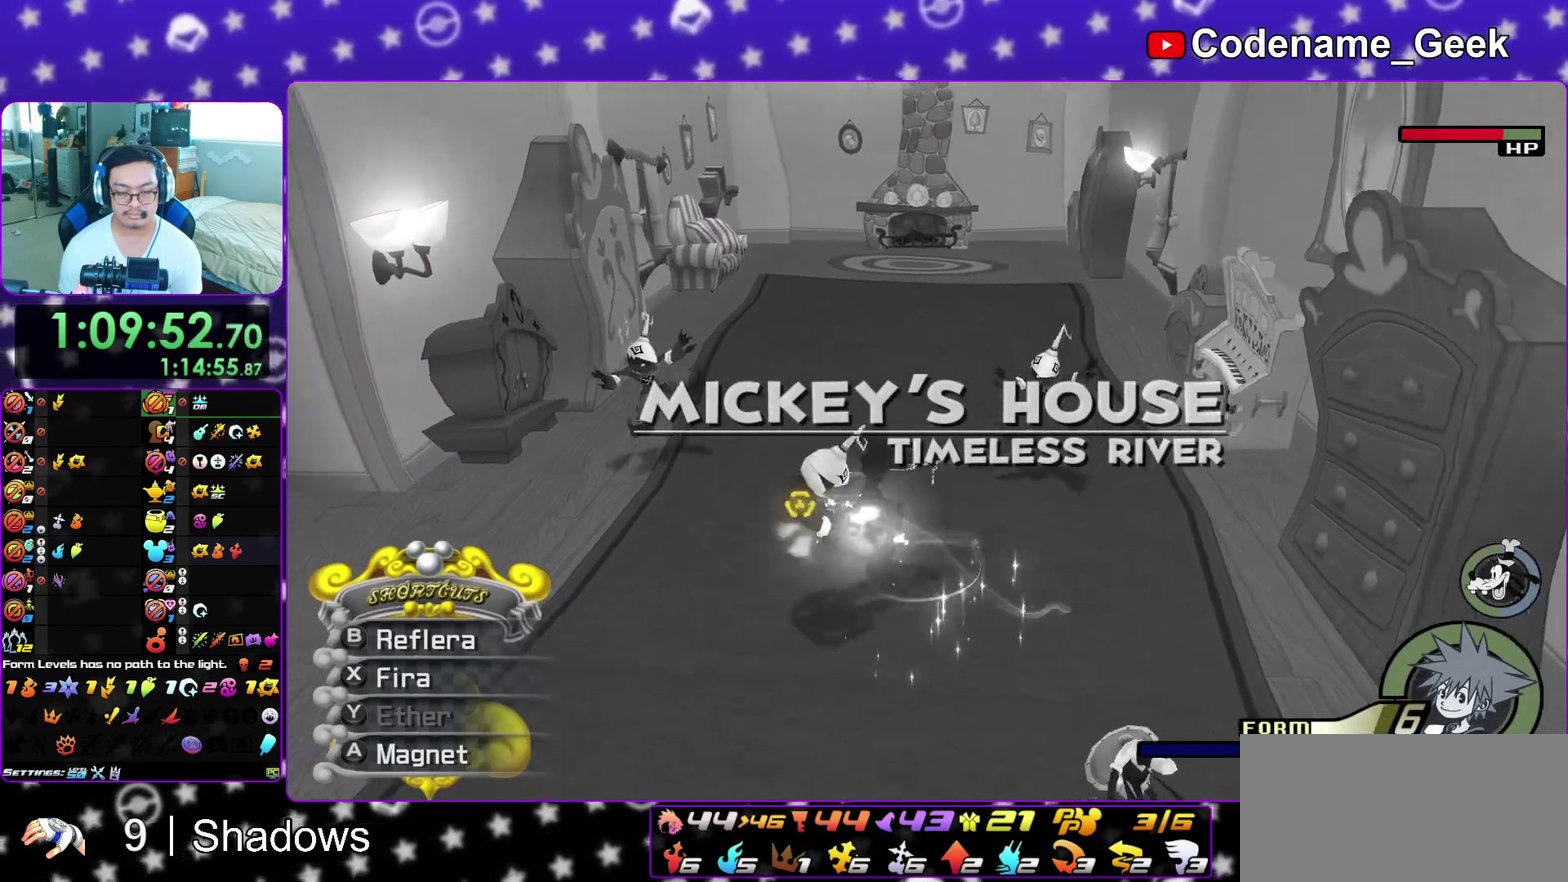
{"dt_ms": 400, "buttons": ["L1"], "left_stick": "up", "right_stick": "center", "events": [[33, "X", "down"], [50, "left_stick", "up-right"], [133, "left_stick", "up-left"], [133, "right_stick", "up"], [150, "X", "up"], [200, "right_stick", "down-right"], [217, "X", "down"], [283, "left_stick", "up"], [300, "right_stick", "center"], [333, "X", "up"]]}